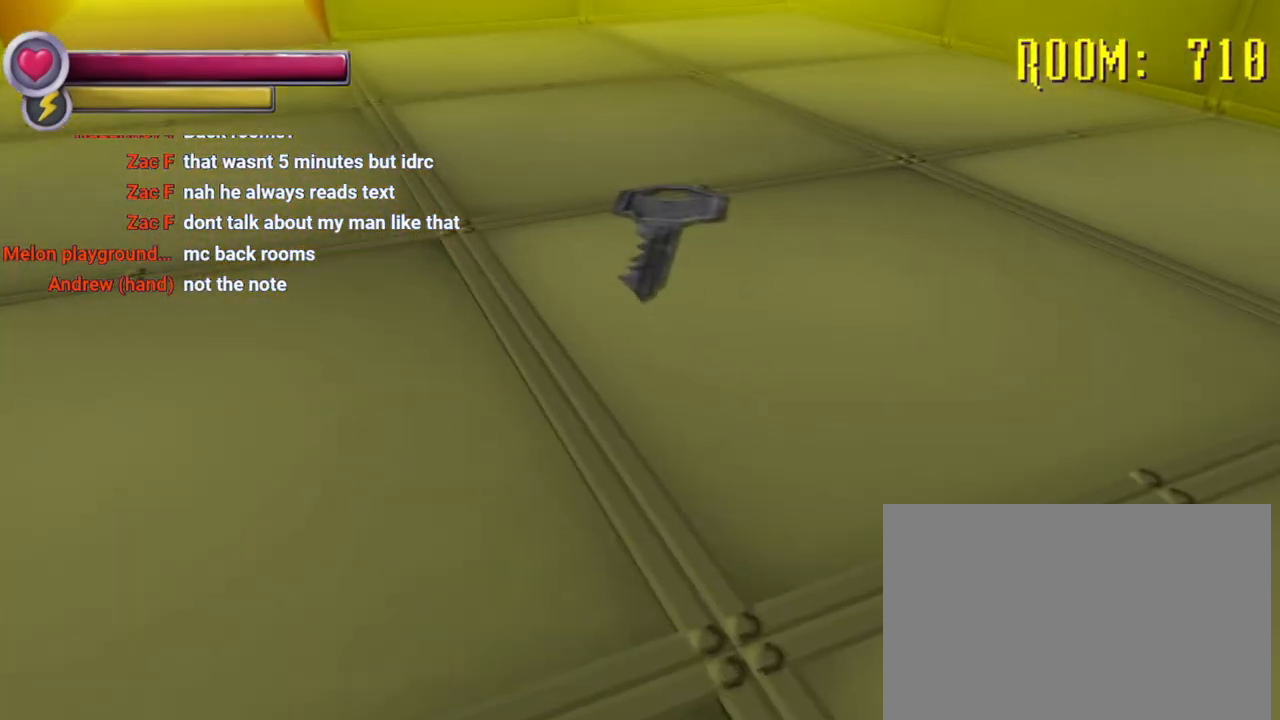
Gameplay with a controller (PlayStation layout); each line is a JSON object with the inputs held at the frame after it (dt_ms = milliseconds from this image to that frame). "events" lists button and stick changes between this image and that frame as [ms after this image, input, new state], when the widget could be followed in between. Not read: DPAD_DOWN L3 R3.
{"dt_ms": 1000, "buttons": [], "left_stick": "center", "right_stick": "up-right", "events": [[200, "CROSS", "down"], [233, "left_stick", "center"], [333, "CROSS", "up"], [500, "left_stick", "up"], [567, "left_stick", "up-right"], [667, "CROSS", "down"], [667, "left_stick", "center"], [767, "CROSS", "up"], [967, "right_stick", "up-right"]]}
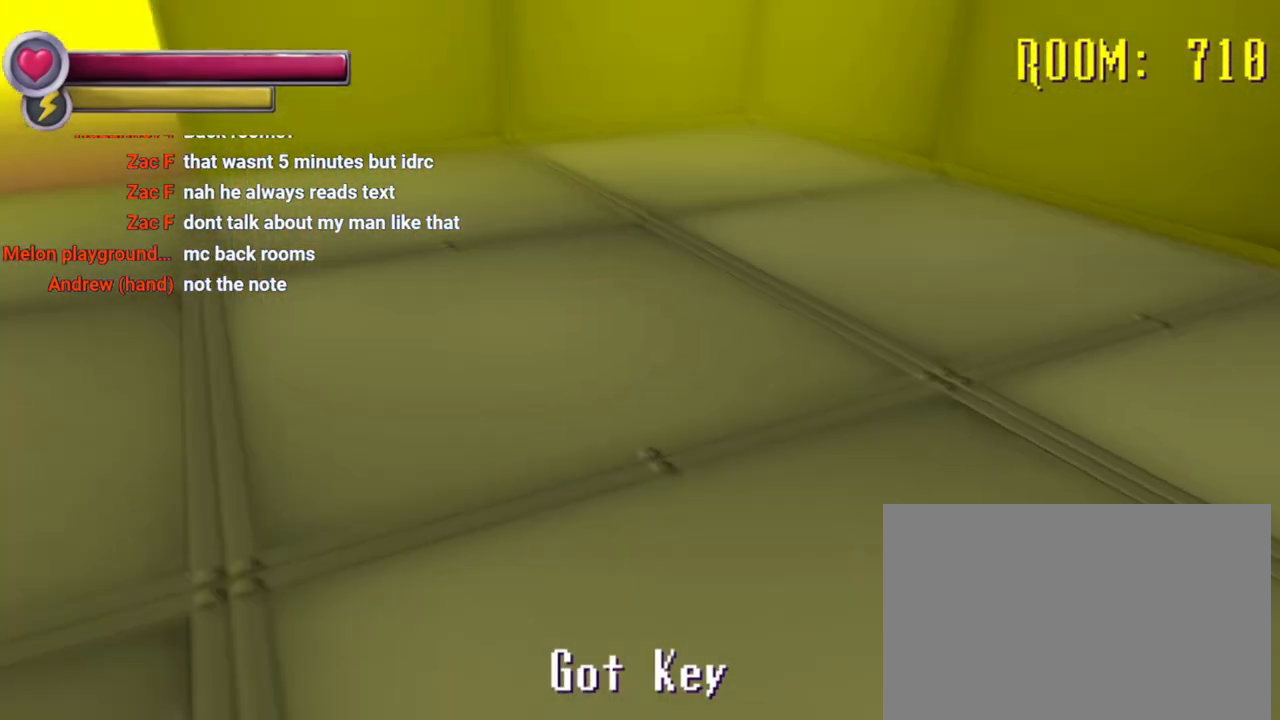
{"dt_ms": 500, "buttons": [], "left_stick": "left", "right_stick": "left", "events": [[33, "left_stick", "down-left"], [167, "right_stick", "center"], [400, "left_stick", "left"], [433, "right_stick", "left"]]}
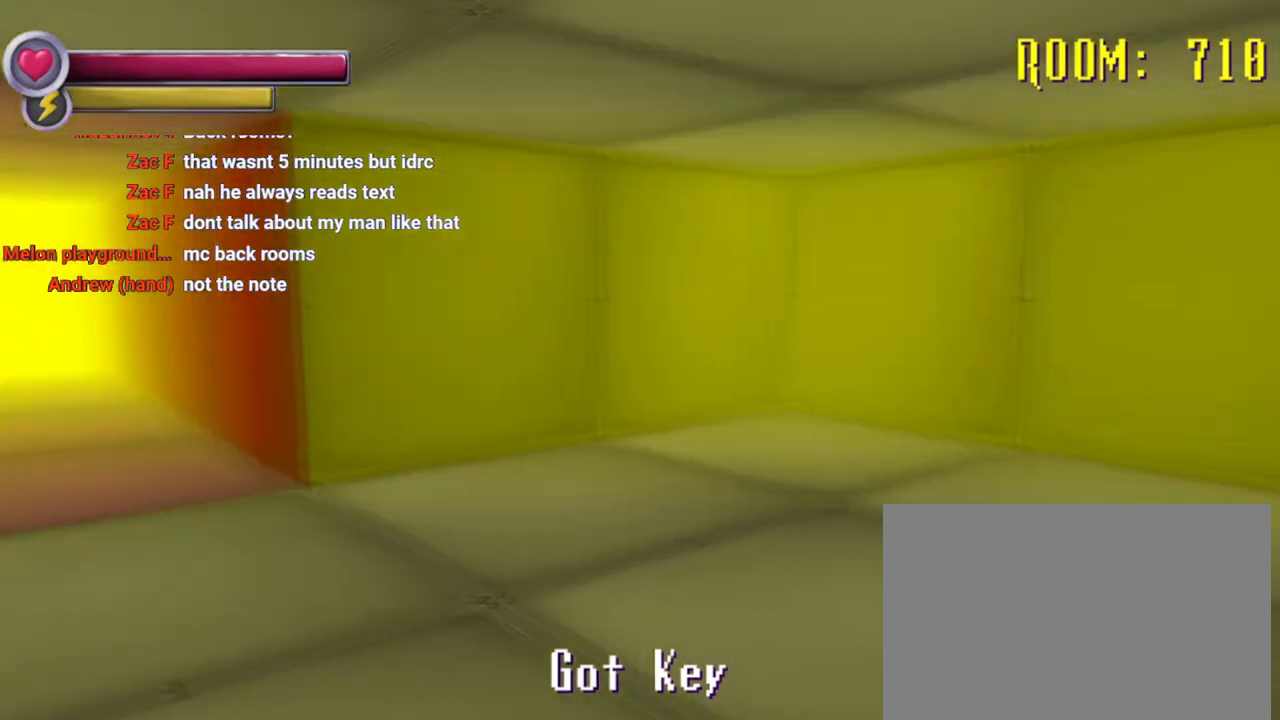
{"dt_ms": 500, "buttons": [], "left_stick": "up", "right_stick": "center", "events": [[67, "left_stick", "up-left"], [200, "right_stick", "center"], [333, "left_stick", "up"]]}
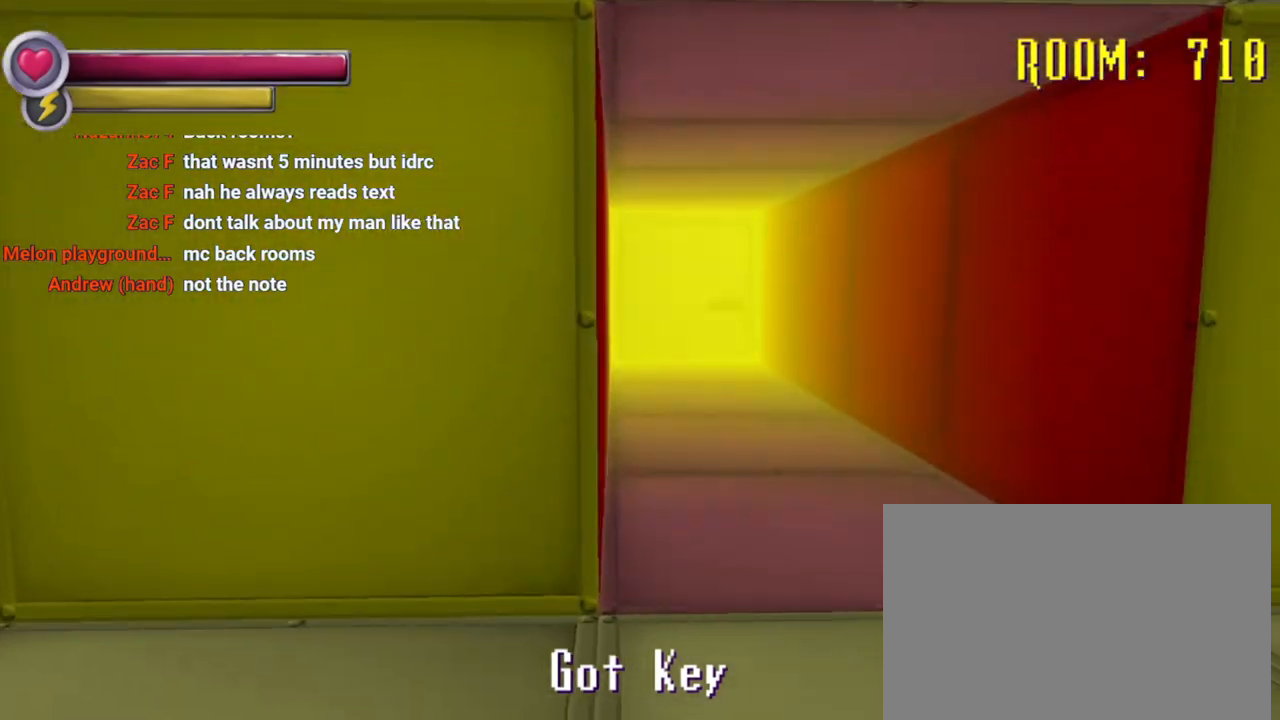
{"dt_ms": 500, "buttons": [], "left_stick": "up", "right_stick": "center", "events": []}
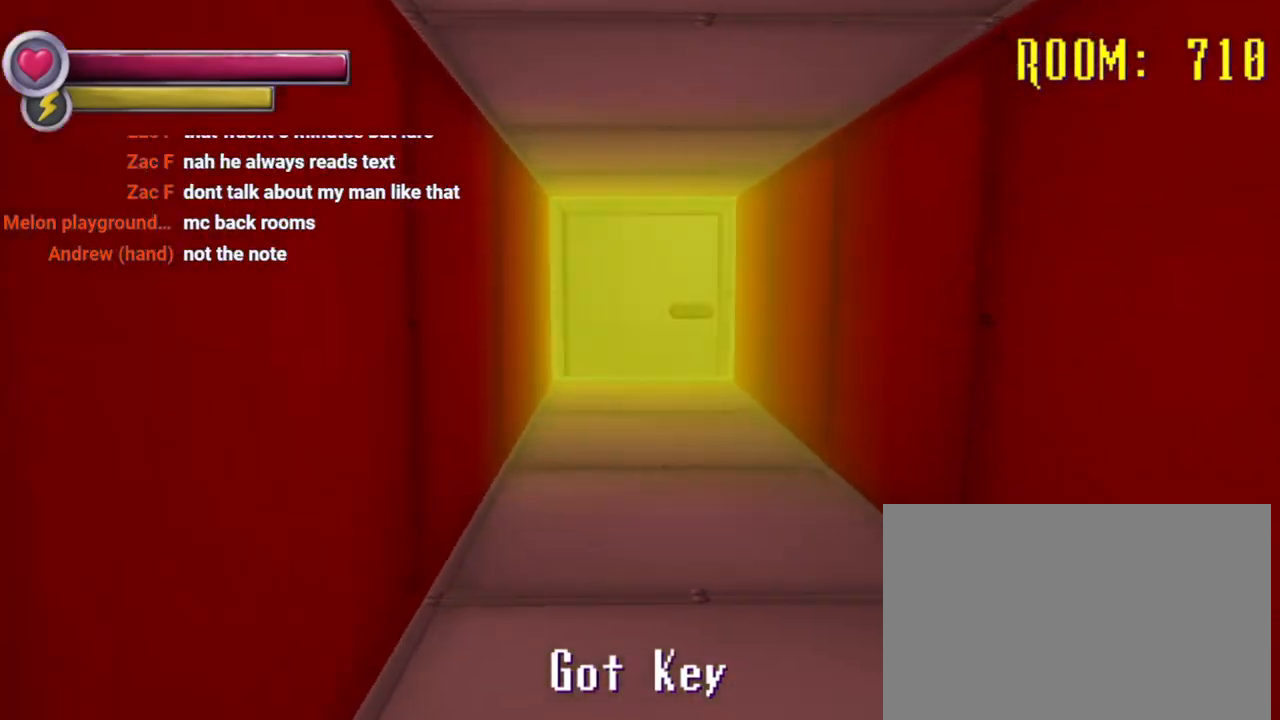
{"dt_ms": 500, "buttons": [], "left_stick": "up", "right_stick": "center", "events": []}
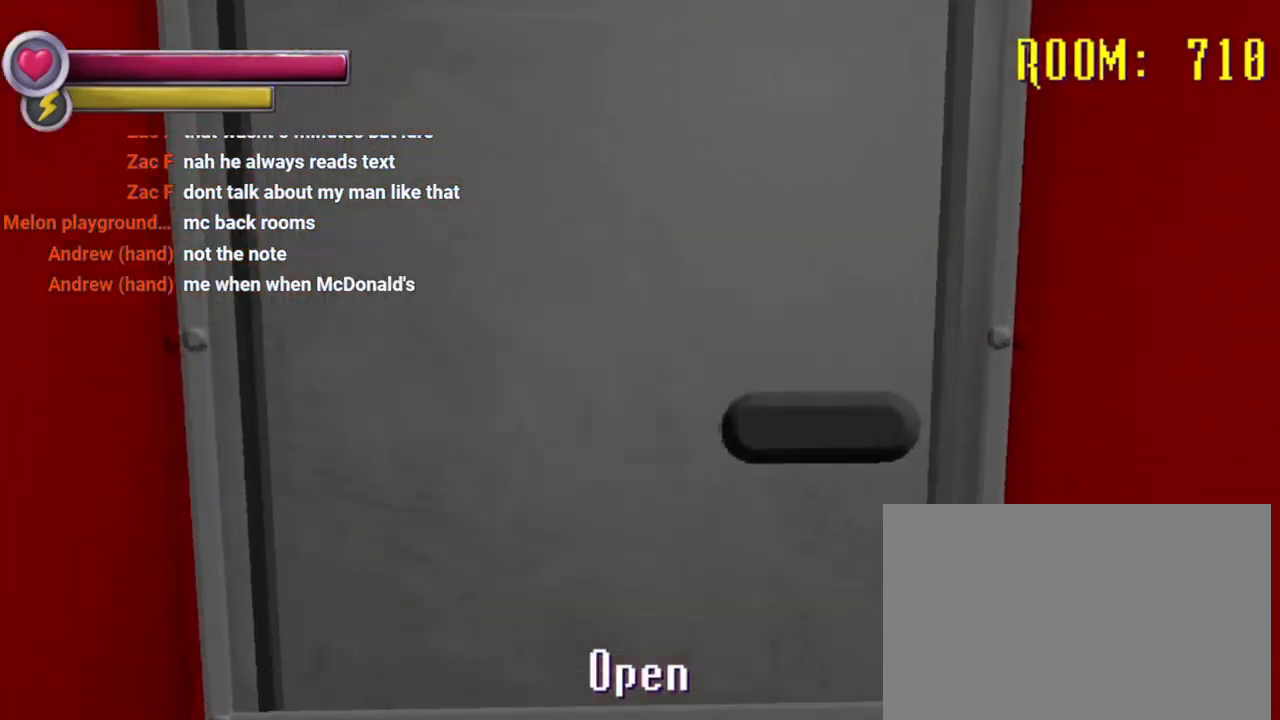
{"dt_ms": 500, "buttons": [], "left_stick": "center", "right_stick": "center", "events": [[233, "left_stick", "center"], [300, "CROSS", "down"], [400, "CROSS", "up"]]}
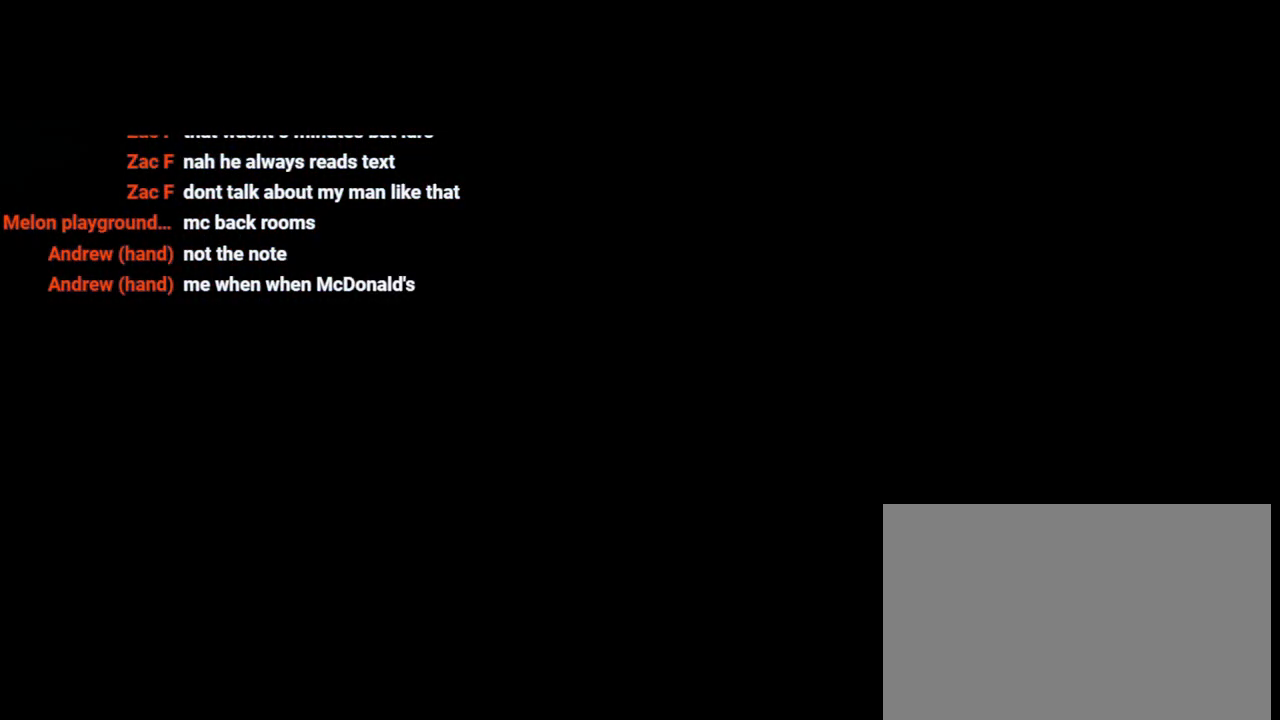
{"dt_ms": 500, "buttons": [], "left_stick": "center", "right_stick": "center", "events": []}
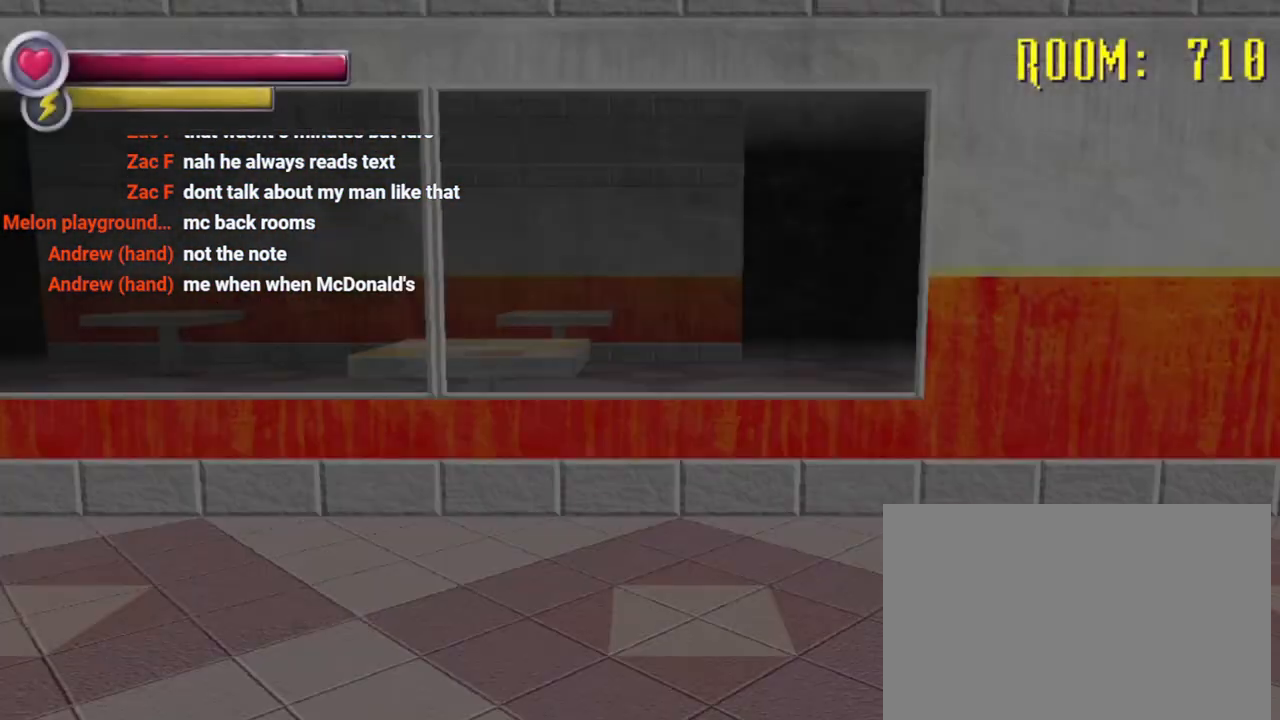
{"dt_ms": 500, "buttons": [], "left_stick": "up", "right_stick": "left", "events": [[133, "left_stick", "up-right"], [133, "right_stick", "left"], [200, "left_stick", "up"]]}
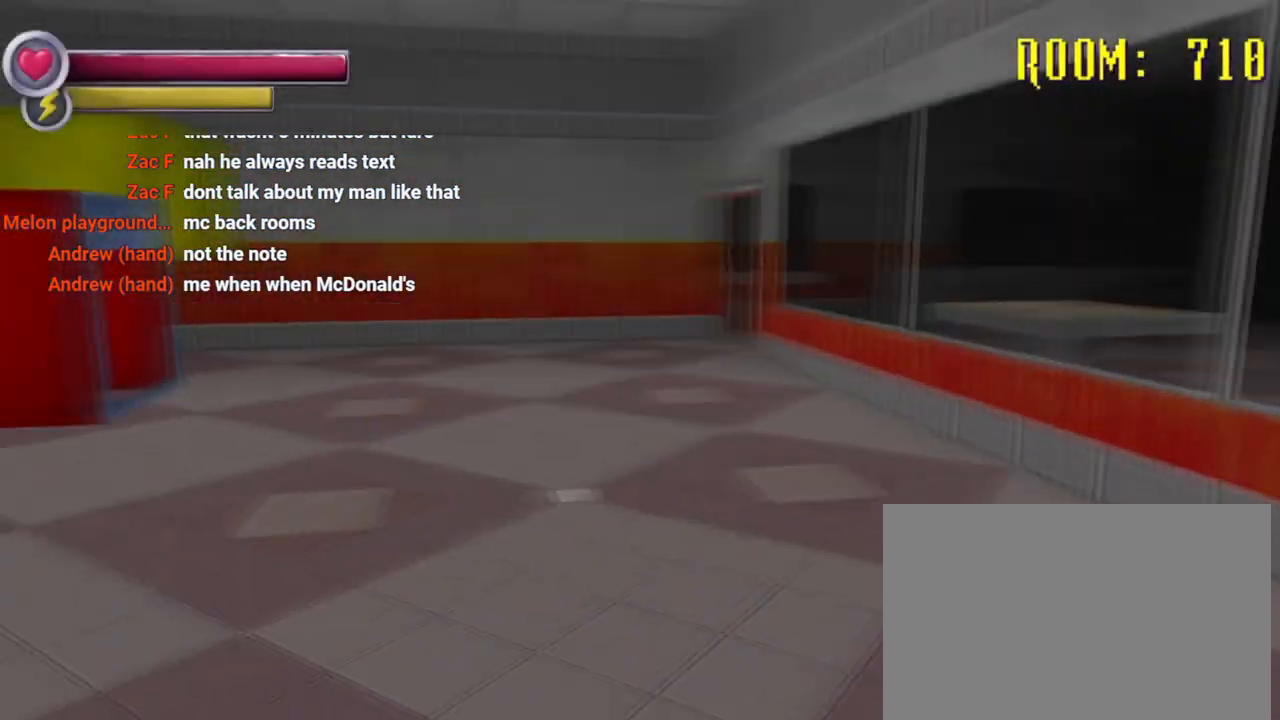
{"dt_ms": 500, "buttons": [], "left_stick": "up", "right_stick": "down-left", "events": [[167, "right_stick", "center"], [367, "right_stick", "left"], [433, "right_stick", "down-left"]]}
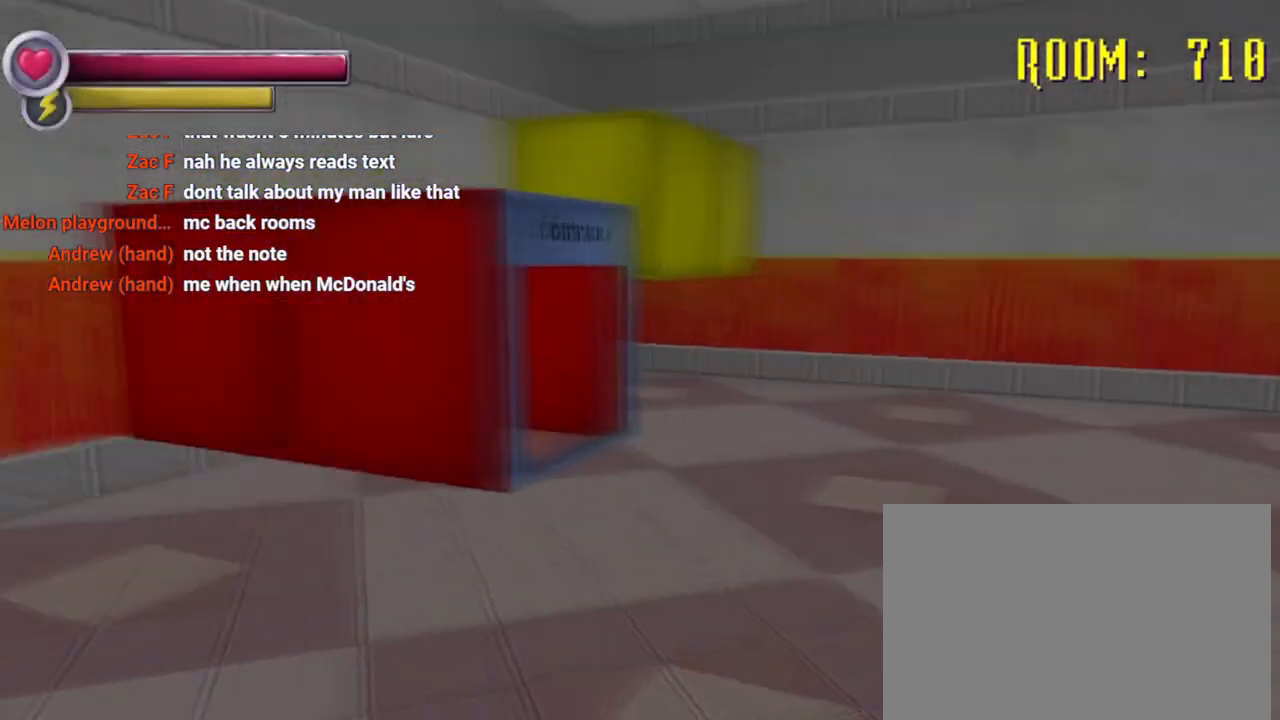
{"dt_ms": 500, "buttons": [], "left_stick": "up", "right_stick": "left", "events": [[100, "right_stick", "center"], [200, "R2", "down"], [300, "R2", "up"], [400, "R2", "down"], [433, "right_stick", "left"], [500, "R2", "up"]]}
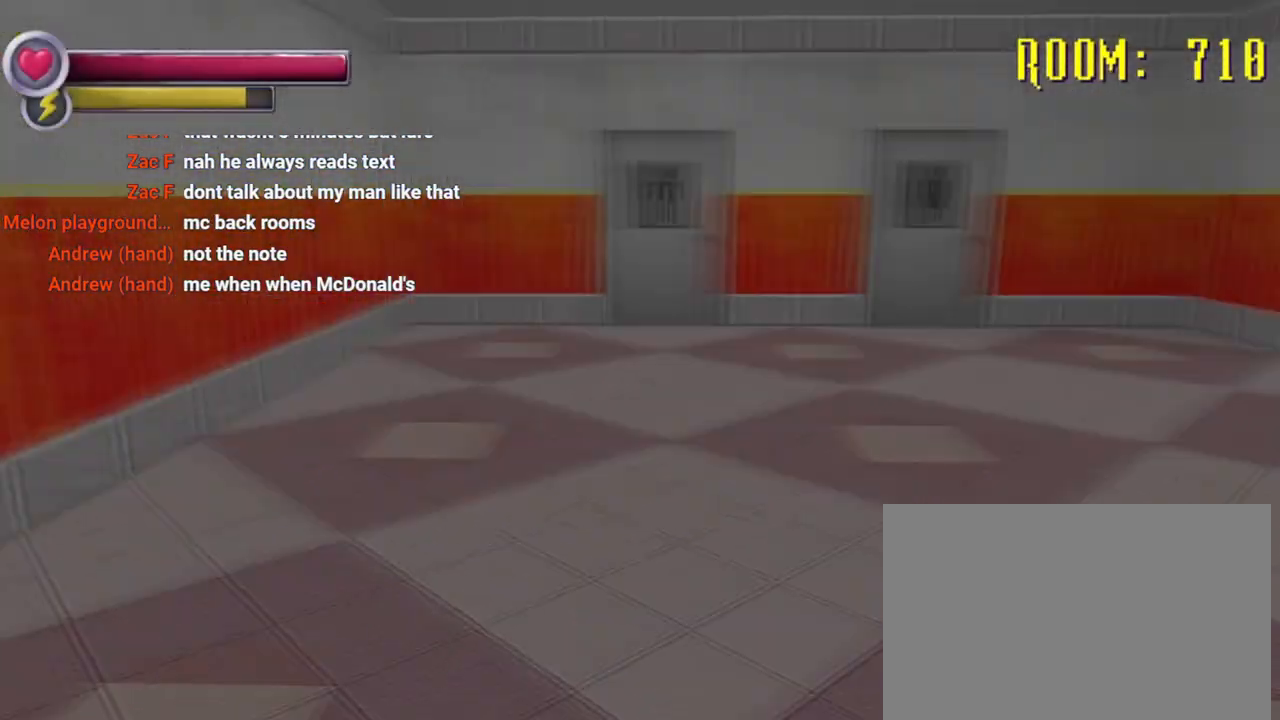
{"dt_ms": 1000, "buttons": ["CROSS"], "left_stick": "up-left", "right_stick": "center", "events": [[100, "right_stick", "center"], [167, "R2", "down"], [200, "right_stick", "left"], [267, "R2", "up"], [567, "right_stick", "center"], [667, "left_stick", "up-left"], [1000, "CROSS", "down"]]}
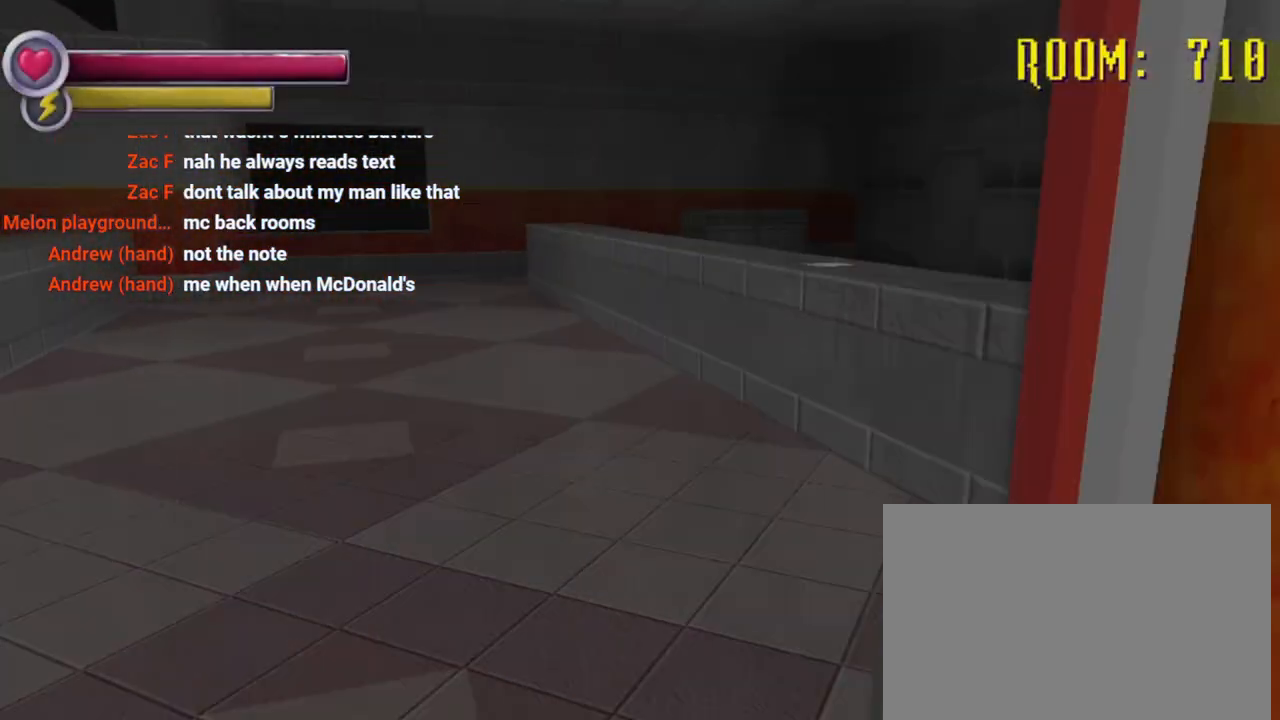
{"dt_ms": 500, "buttons": [], "left_stick": "right", "right_stick": "left", "events": [[100, "CROSS", "up"], [100, "left_stick", "center"], [500, "left_stick", "right"], [500, "right_stick", "left"]]}
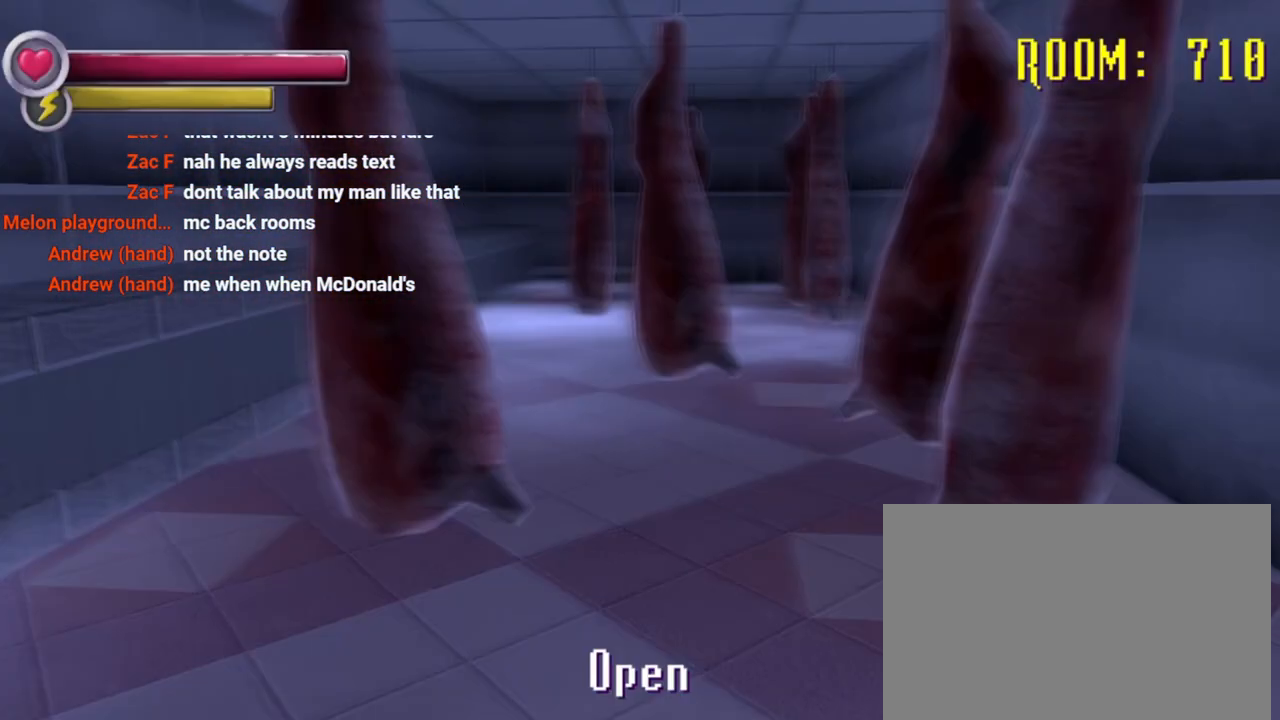
{"dt_ms": 500, "buttons": [], "left_stick": "center", "right_stick": "center", "events": [[267, "left_stick", "center"], [500, "right_stick", "center"]]}
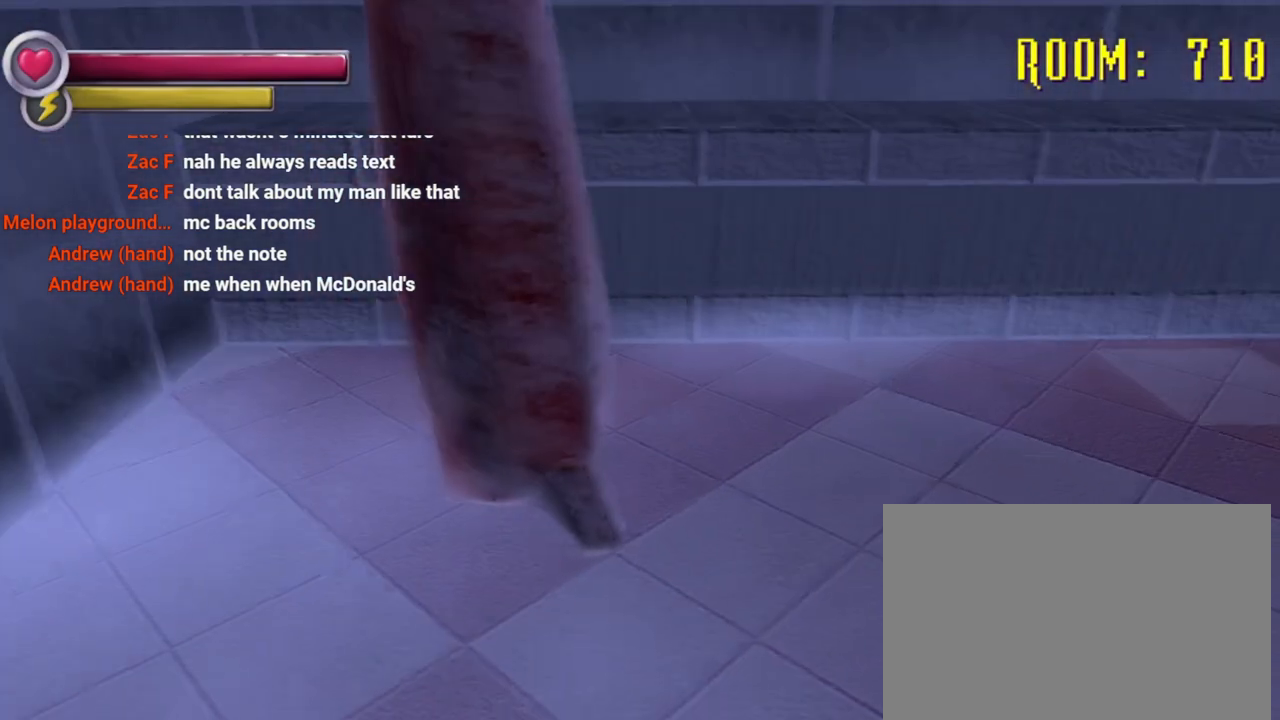
{"dt_ms": 500, "buttons": [], "left_stick": "up-left", "right_stick": "center", "events": [[333, "left_stick", "up-left"]]}
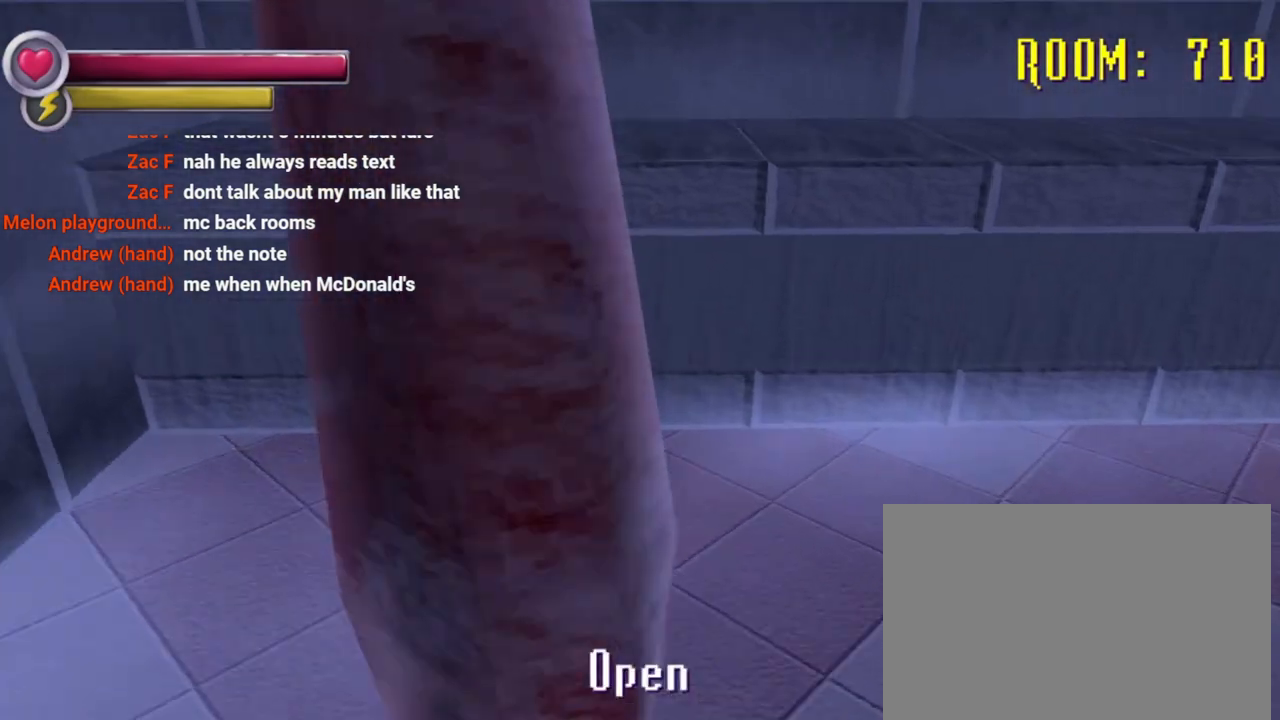
{"dt_ms": 500, "buttons": [], "left_stick": "center", "right_stick": "center", "events": [[67, "left_stick", "center"]]}
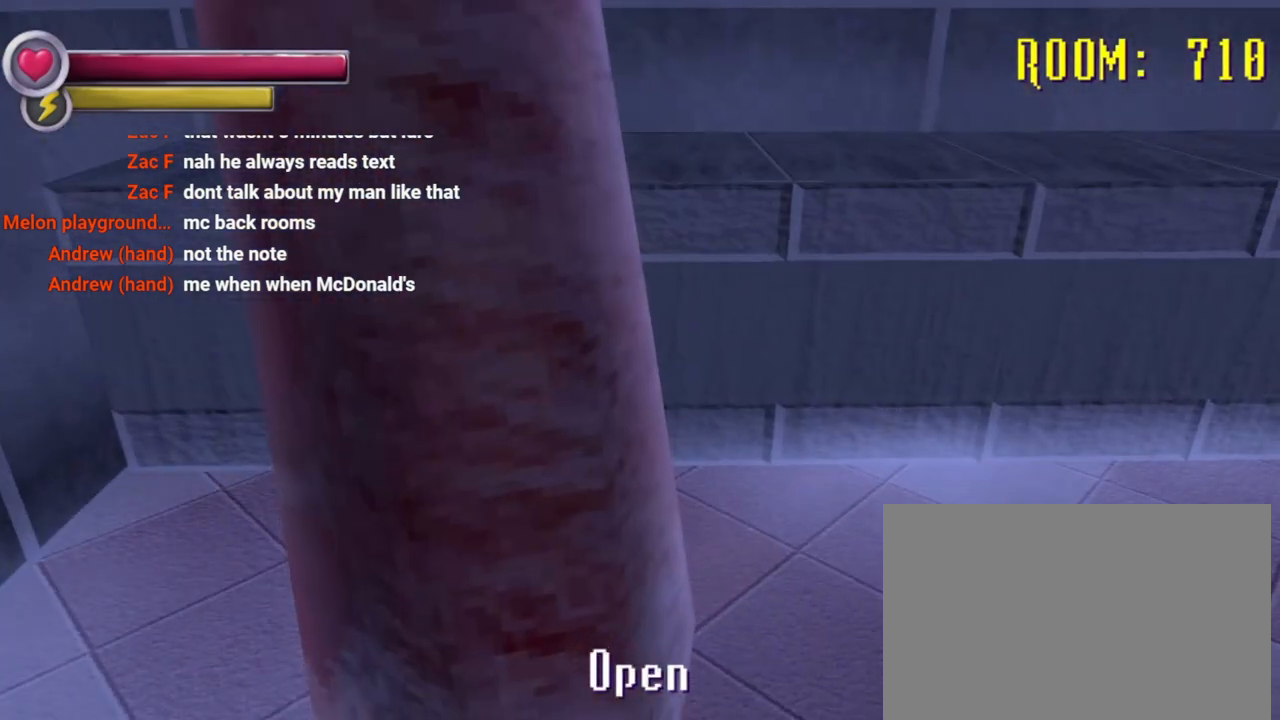
{"dt_ms": 1000, "buttons": [], "left_stick": "up", "right_stick": "center"}
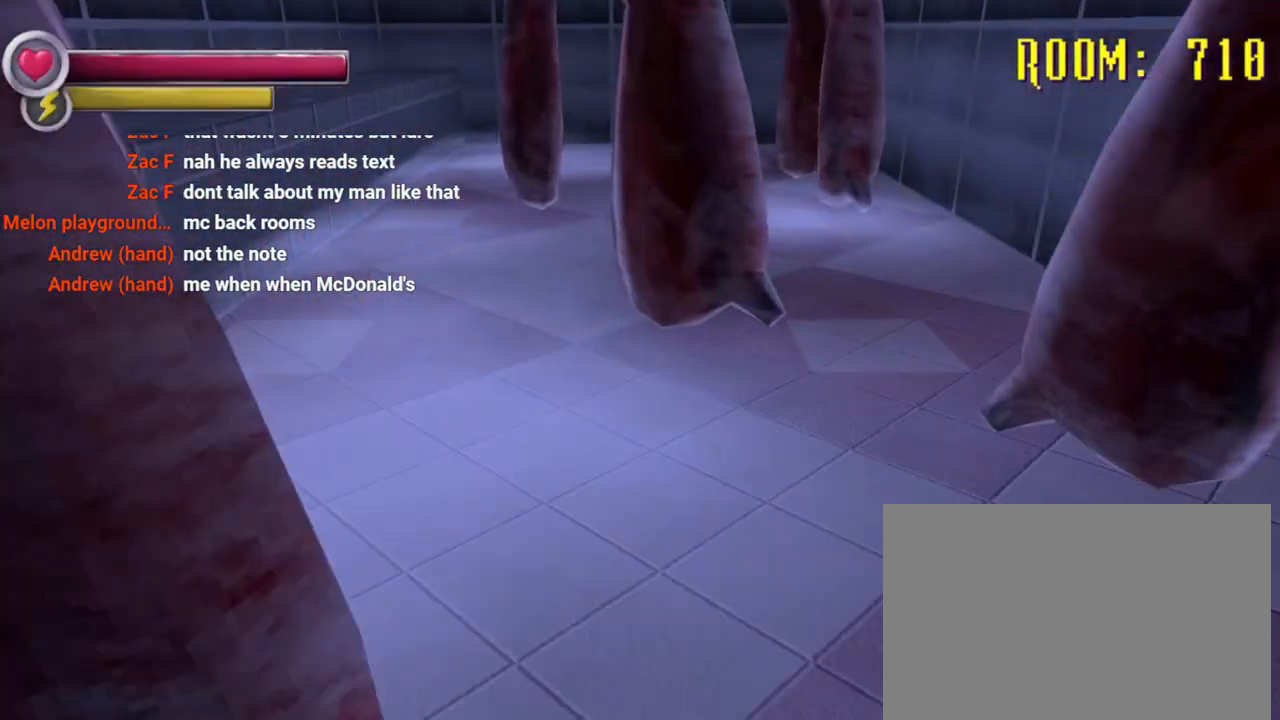
{"dt_ms": 500, "buttons": [], "left_stick": "up-left", "right_stick": "center", "events": [[300, "left_stick", "up-left"]]}
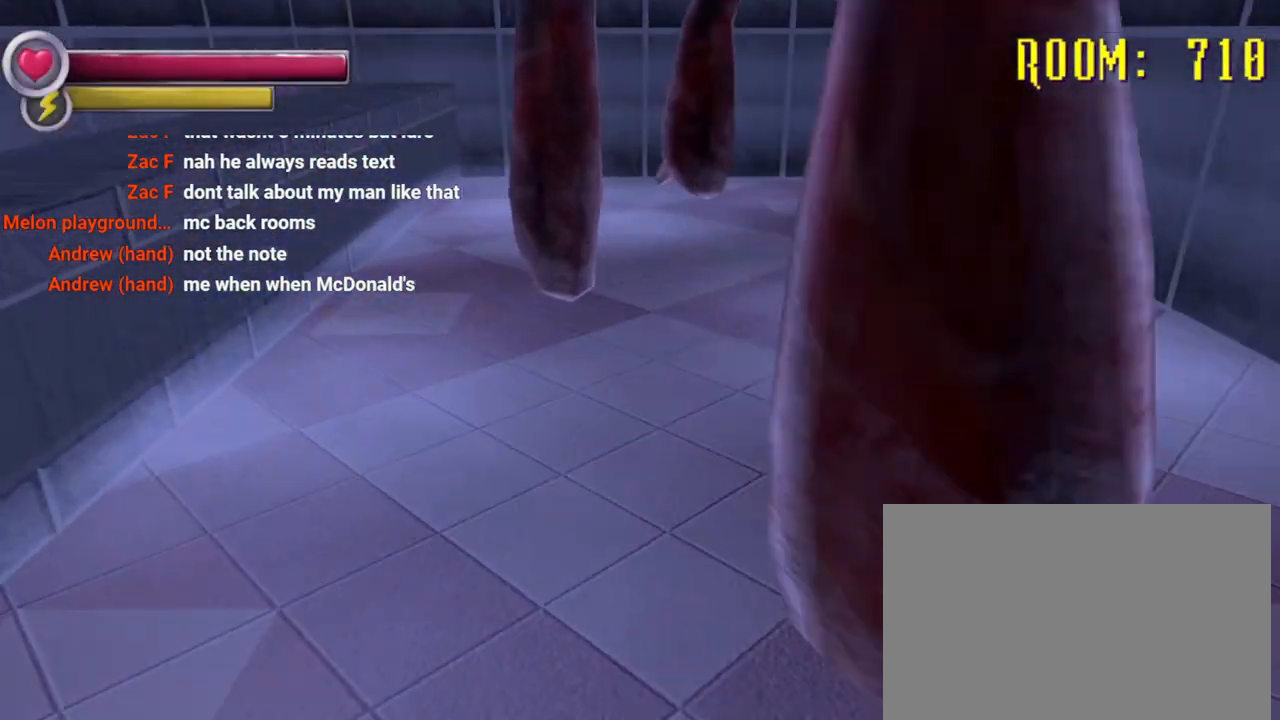
{"dt_ms": 500, "buttons": [], "left_stick": "up-right", "right_stick": "center", "events": [[200, "left_stick", "up"], [200, "right_stick", "right"], [400, "left_stick", "up-right"], [467, "right_stick", "center"]]}
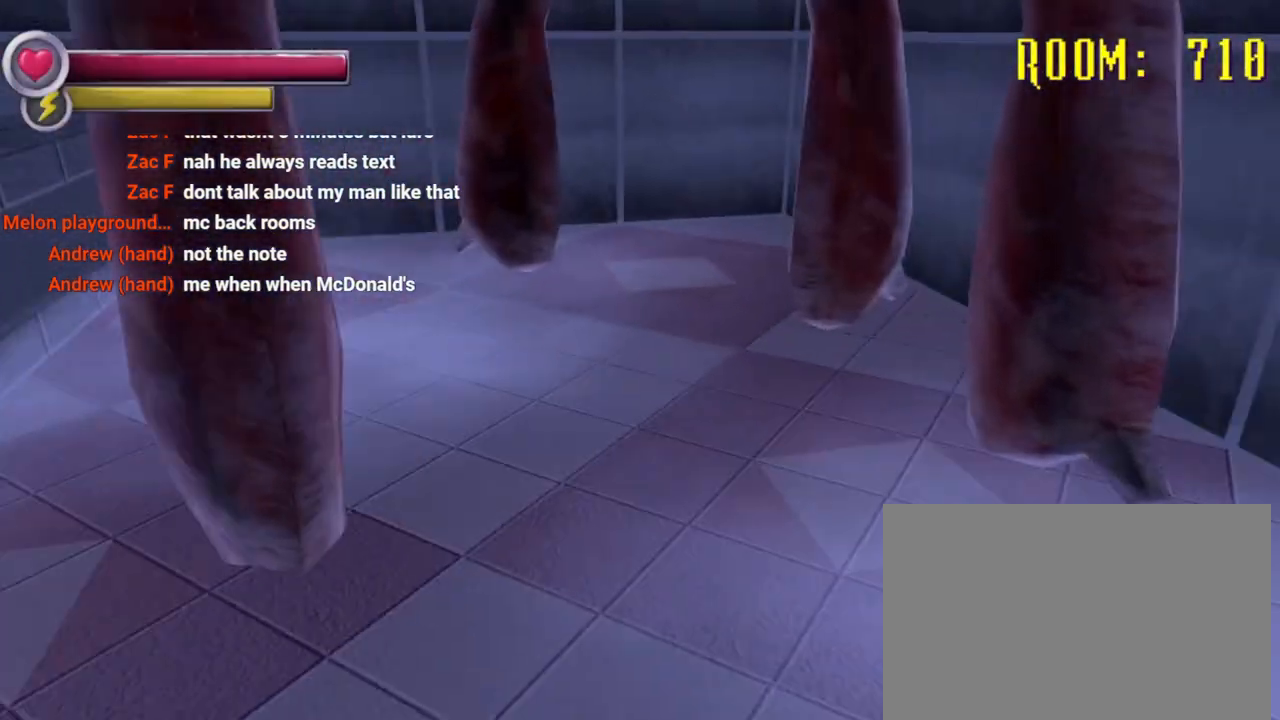
{"dt_ms": 1000, "buttons": [], "left_stick": "center", "right_stick": "center"}
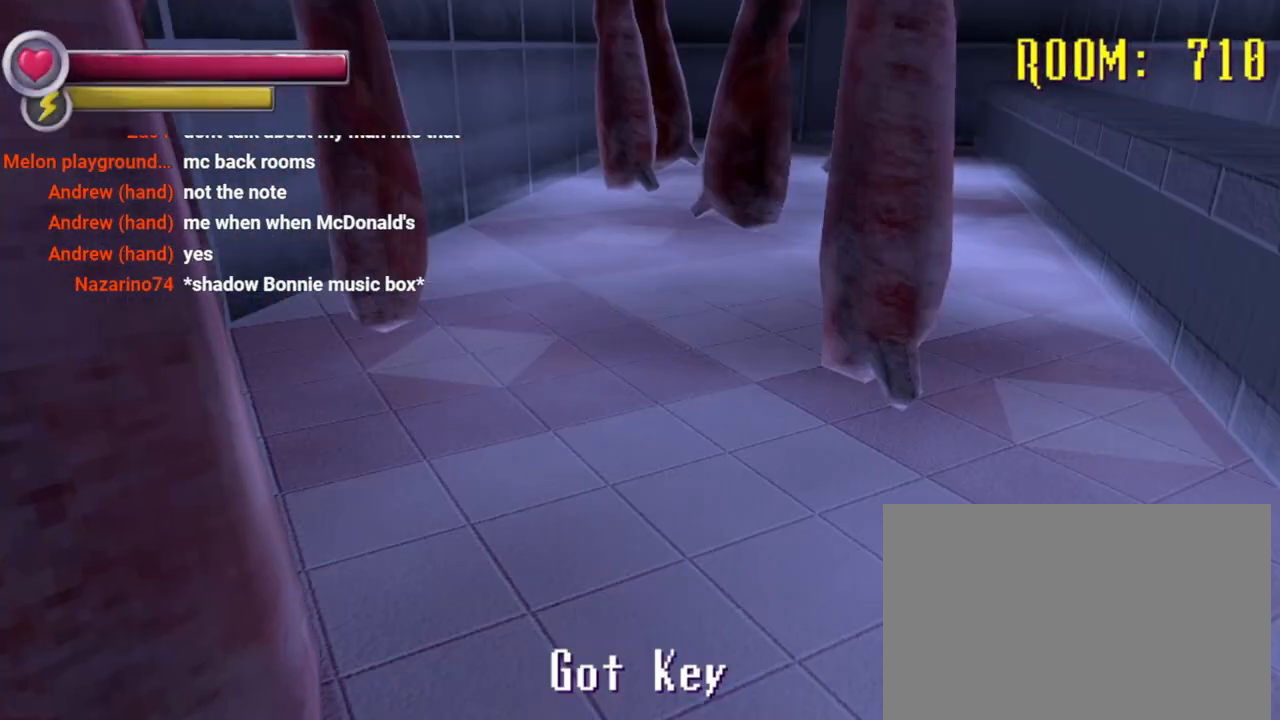
{"dt_ms": 500, "buttons": [], "left_stick": "down-right", "right_stick": "left", "events": [[67, "right_stick", "down"], [100, "left_stick", "right"], [167, "left_stick", "down-right"], [267, "right_stick", "center"], [467, "right_stick", "left"]]}